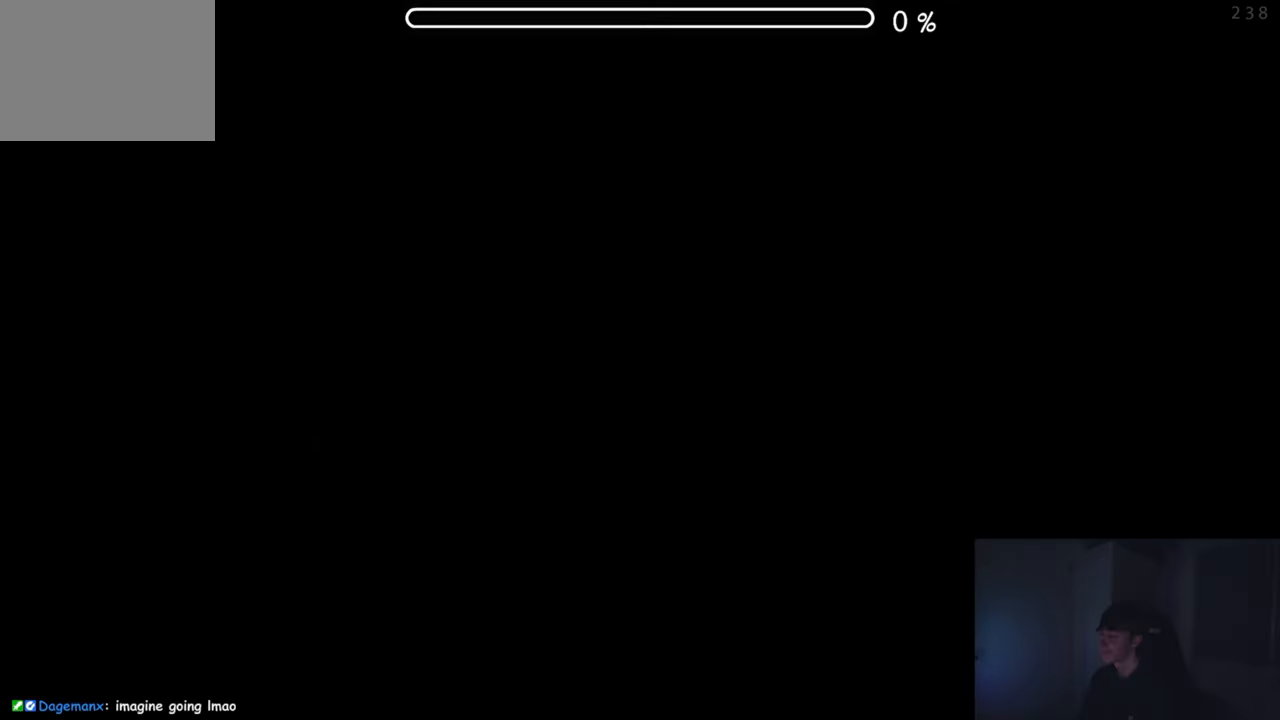
Gameplay with a controller (Xbox layout); each line is a JSON object with the inputs held at the frame after it. "events" lists button and stick changes between this image and that frame as [ms after this image, input, new state], when the widget could be followed in between. Not read: L2 R2 right_stick.
{"buttons": [], "left_stick": "center", "events": []}
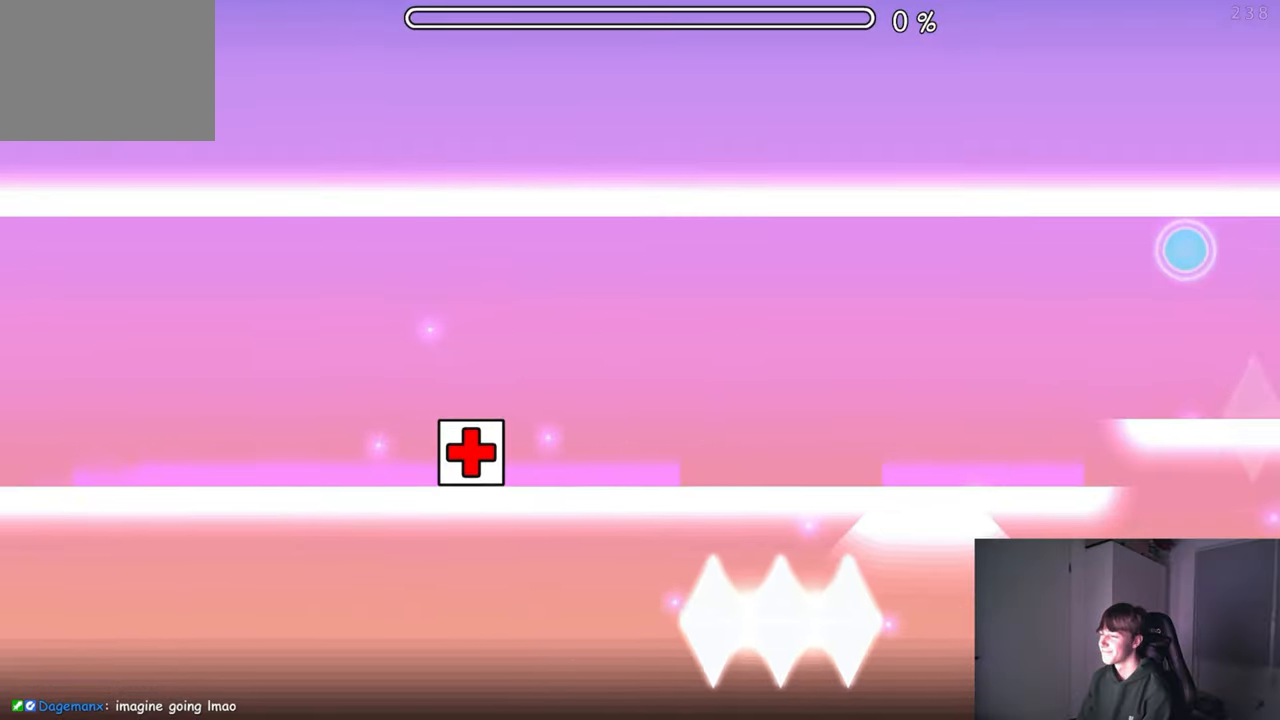
{"buttons": ["A"], "left_stick": "center", "events": [[284, "A", "down"]]}
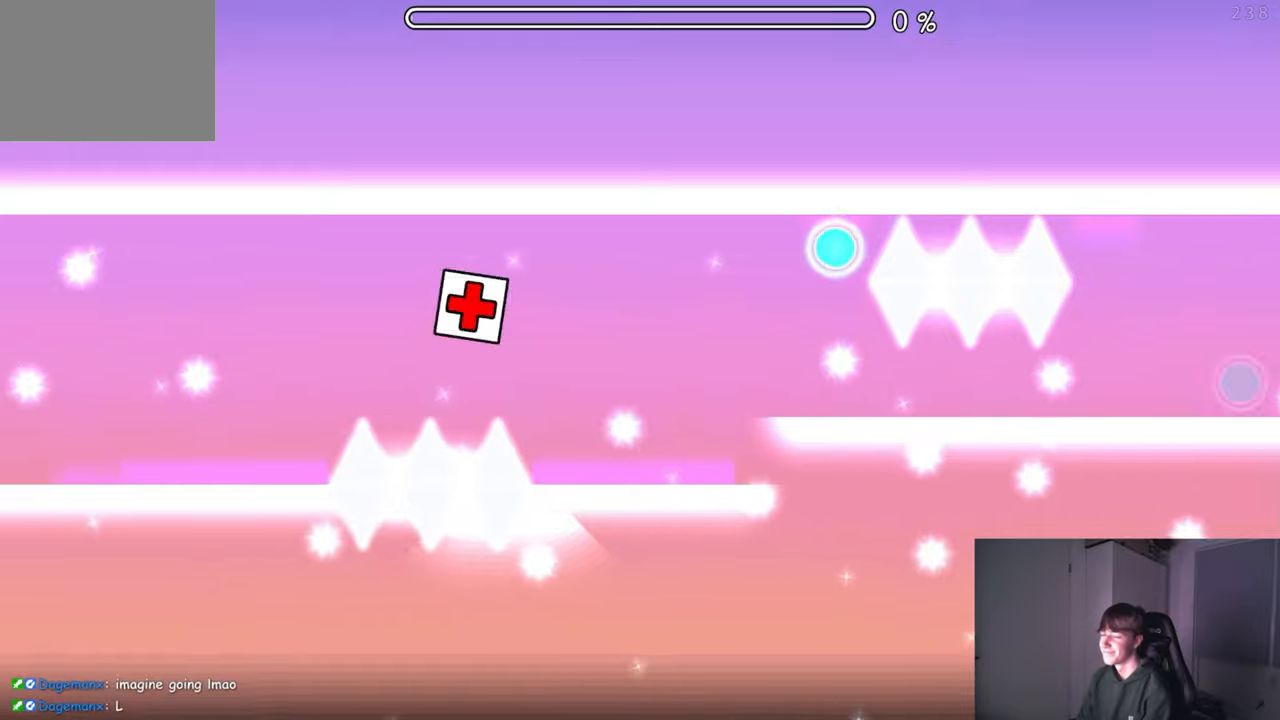
{"buttons": ["A"], "left_stick": "center", "events": [[266, "A", "up"], [400, "A", "down"]]}
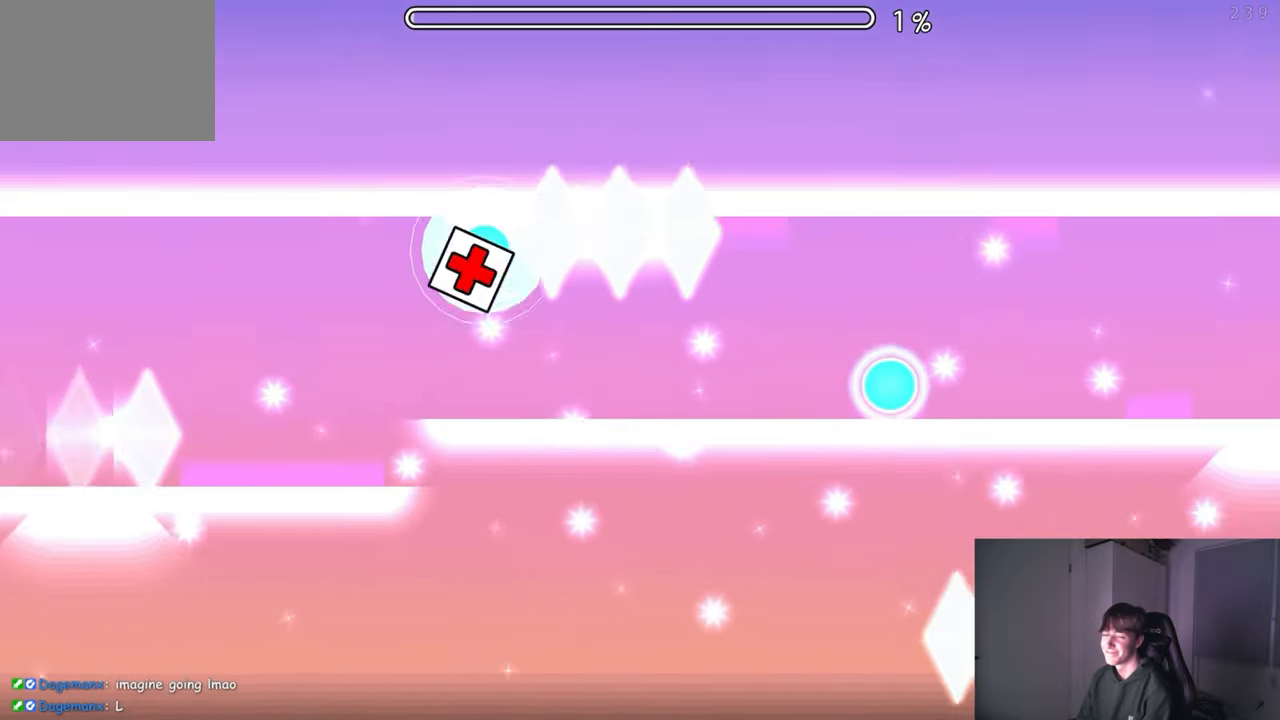
{"buttons": [], "left_stick": "center", "events": [[483, "A", "up"]]}
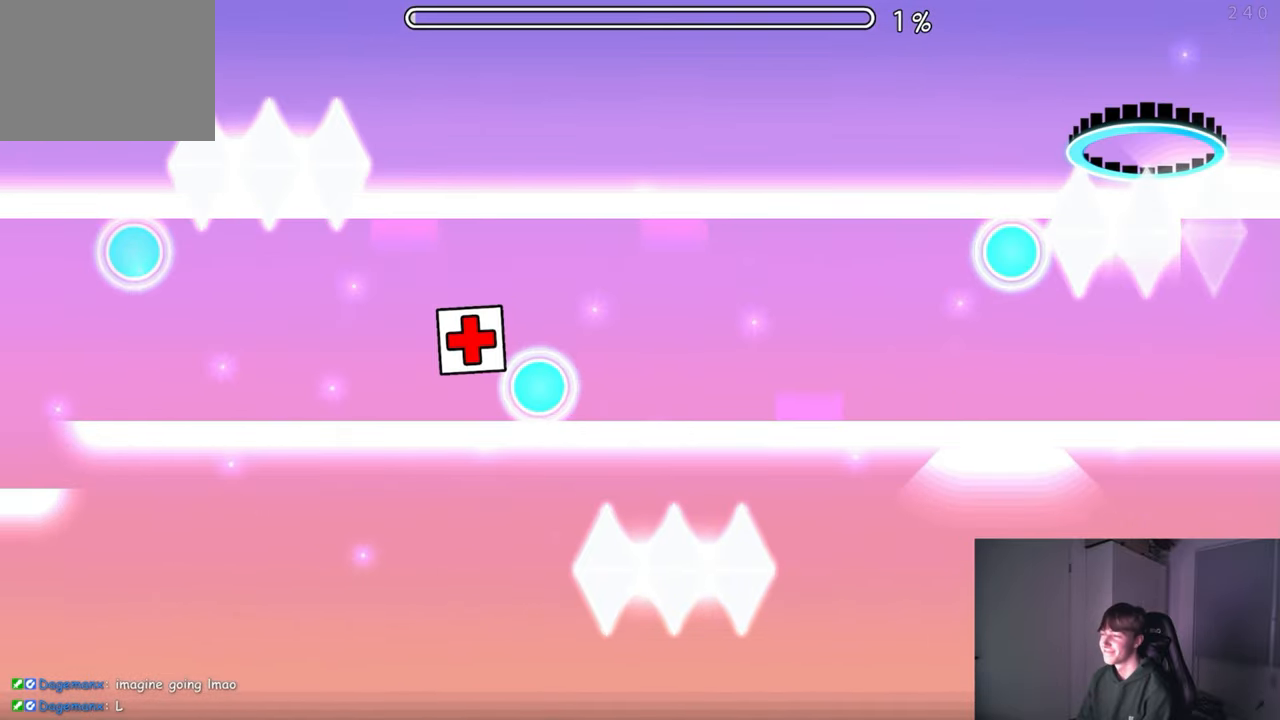
{"buttons": ["A"], "left_stick": "center", "events": [[83, "A", "down"]]}
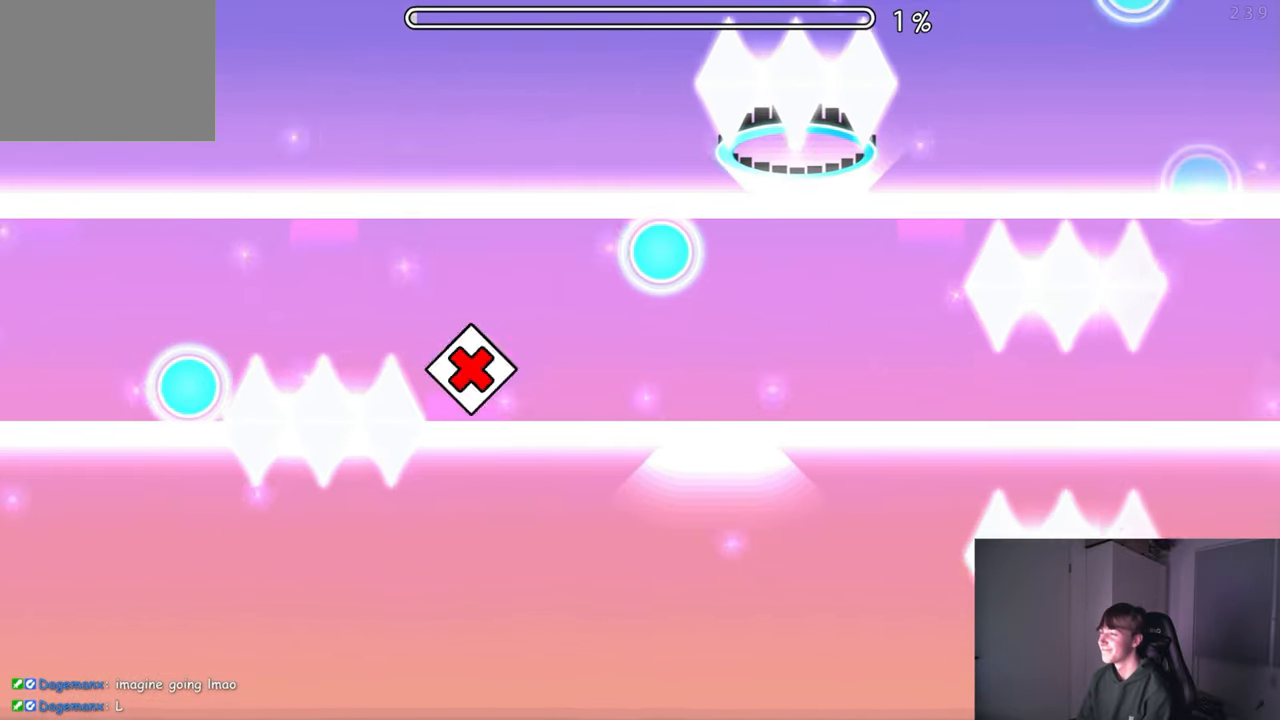
{"buttons": [], "left_stick": "center", "events": [[100, "A", "up"], [366, "A", "down"], [483, "A", "up"]]}
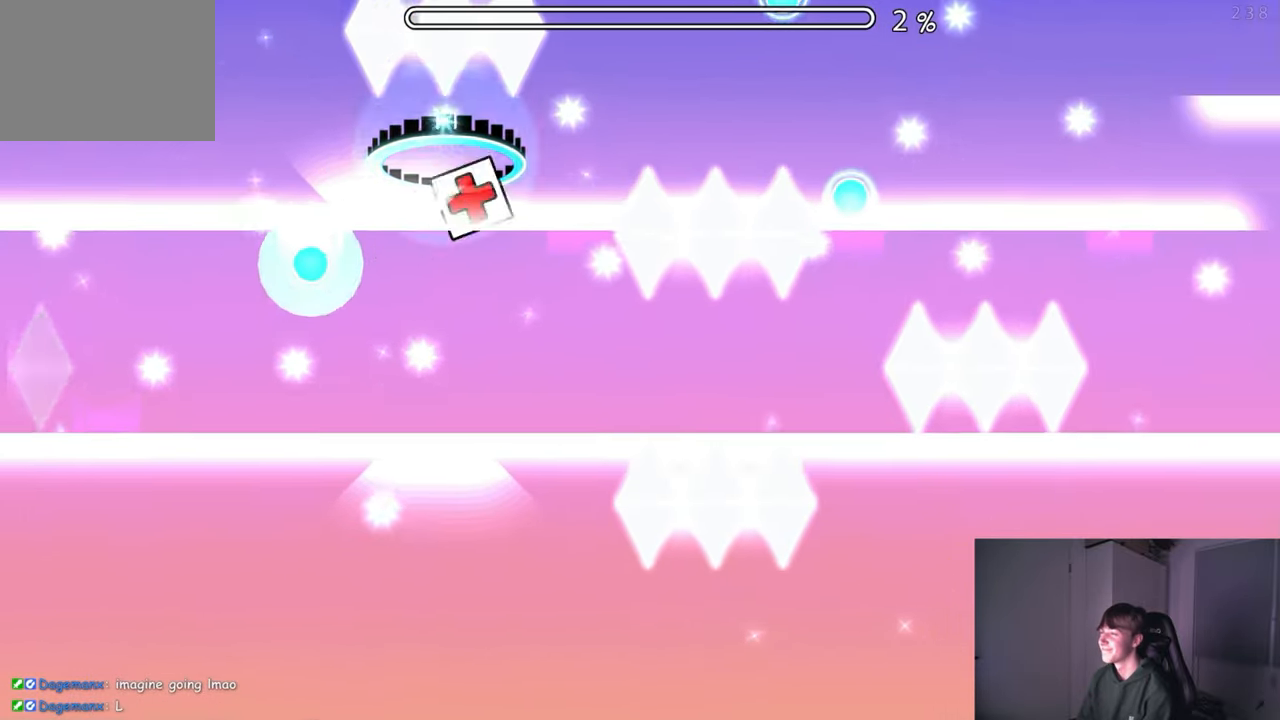
{"buttons": ["A"], "left_stick": "center", "events": [[166, "A", "down"], [266, "A", "up"], [400, "A", "down"]]}
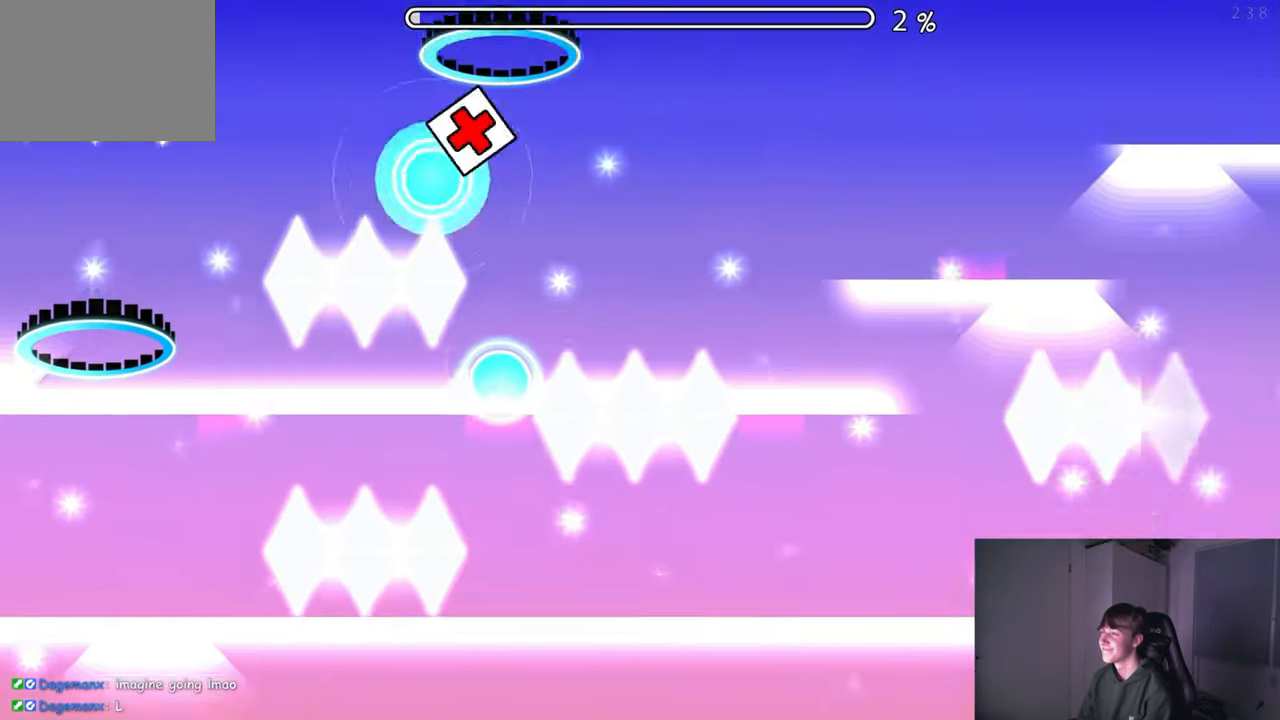
{"buttons": ["A"], "left_stick": "center", "events": []}
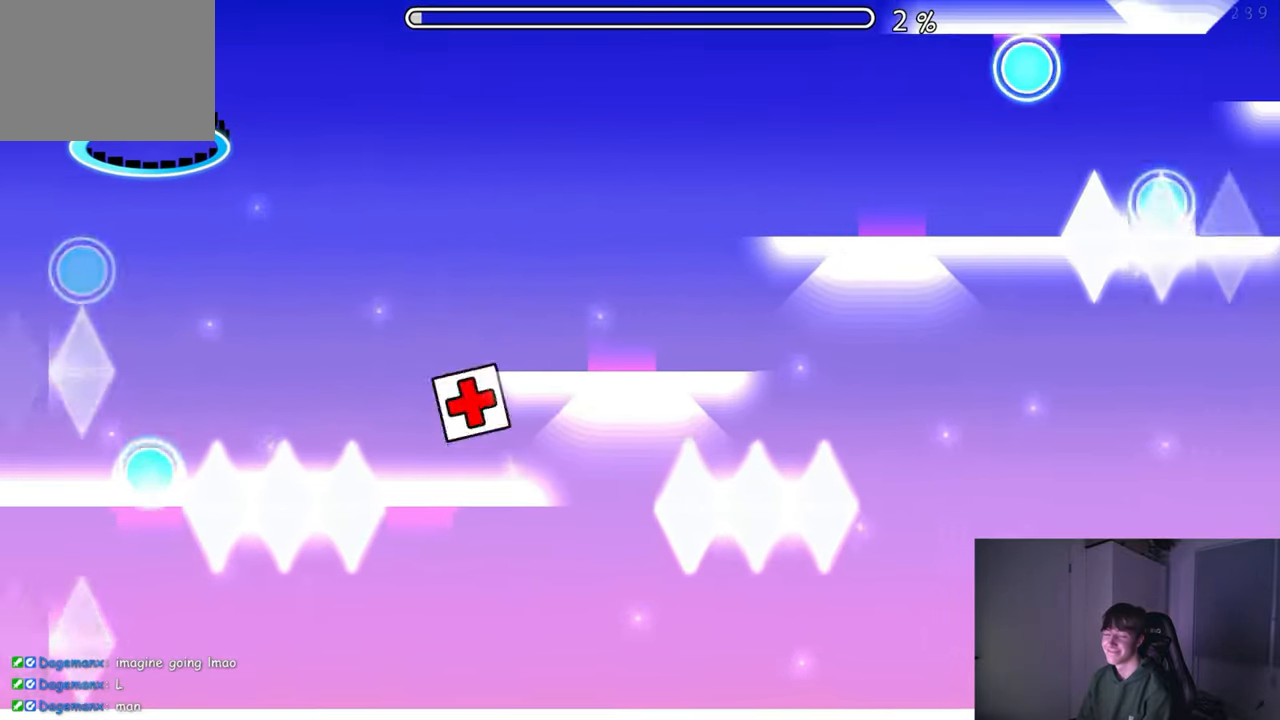
{"buttons": ["A"], "left_stick": "center", "events": []}
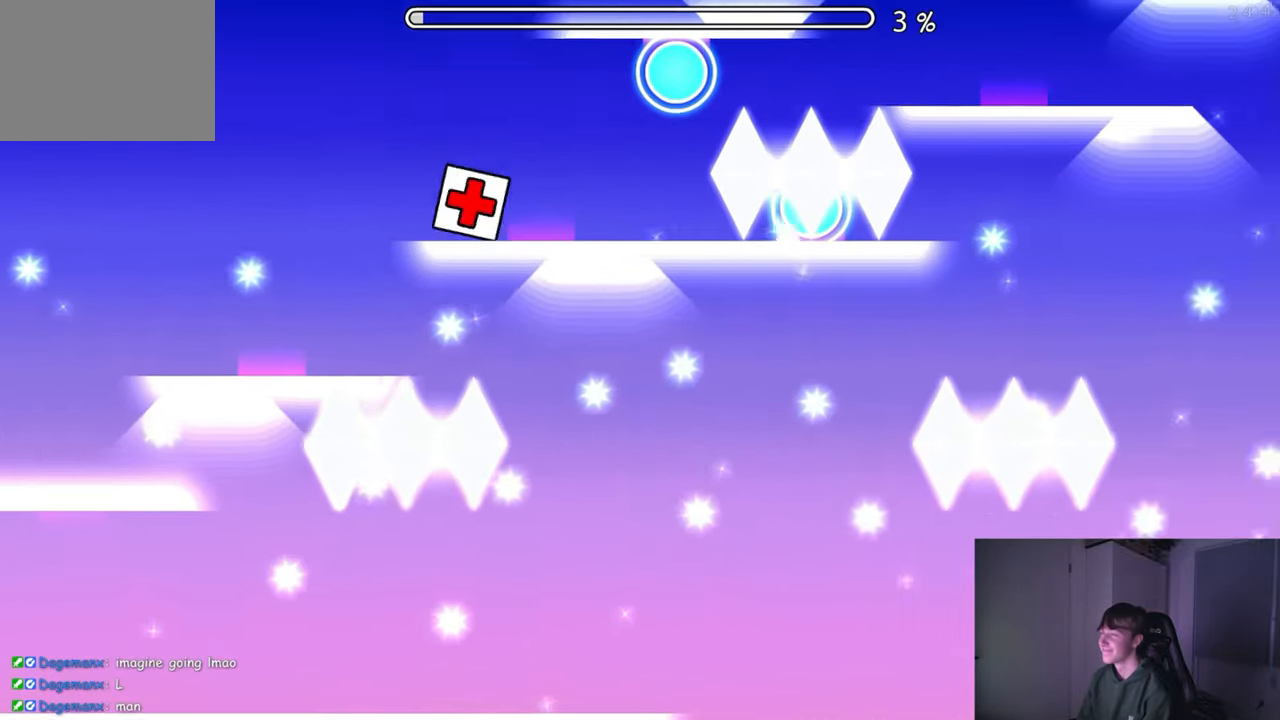
{"buttons": ["A"], "left_stick": "center", "events": [[150, "A", "up"], [250, "A", "down"], [350, "A", "up"], [466, "A", "down"]]}
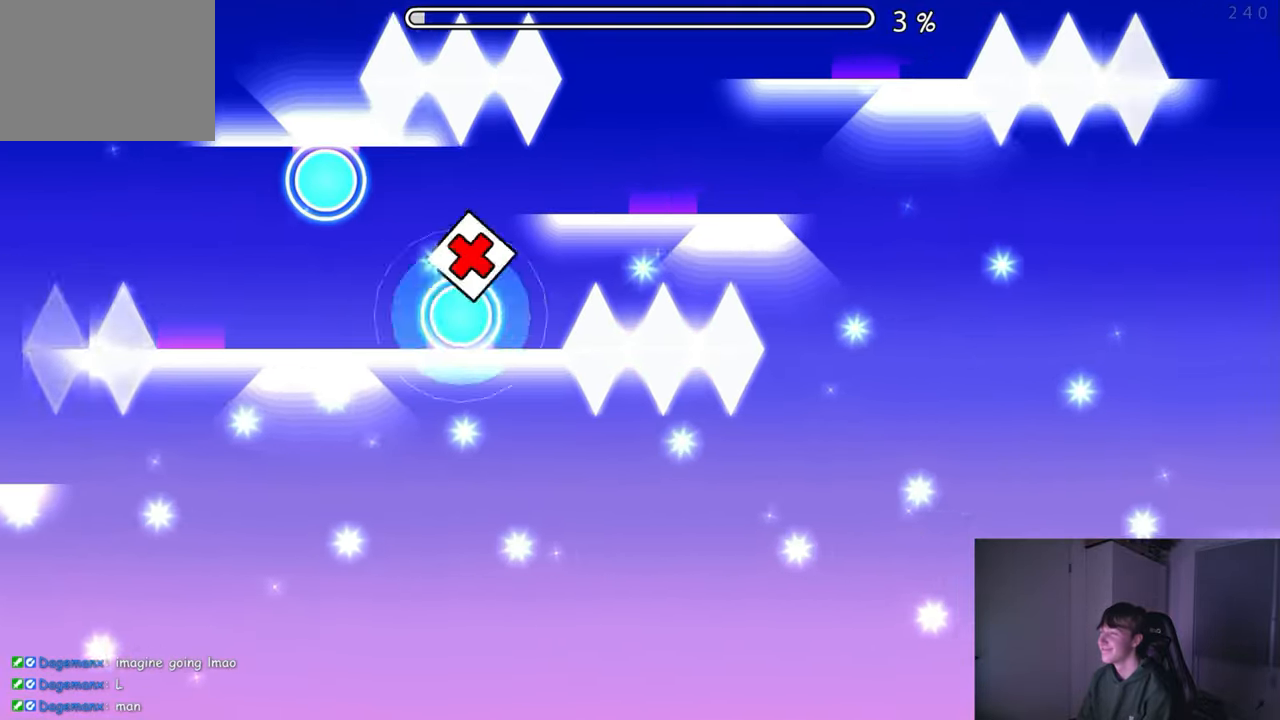
{"buttons": [], "left_stick": "center", "events": [[83, "A", "up"], [283, "A", "down"], [383, "A", "up"]]}
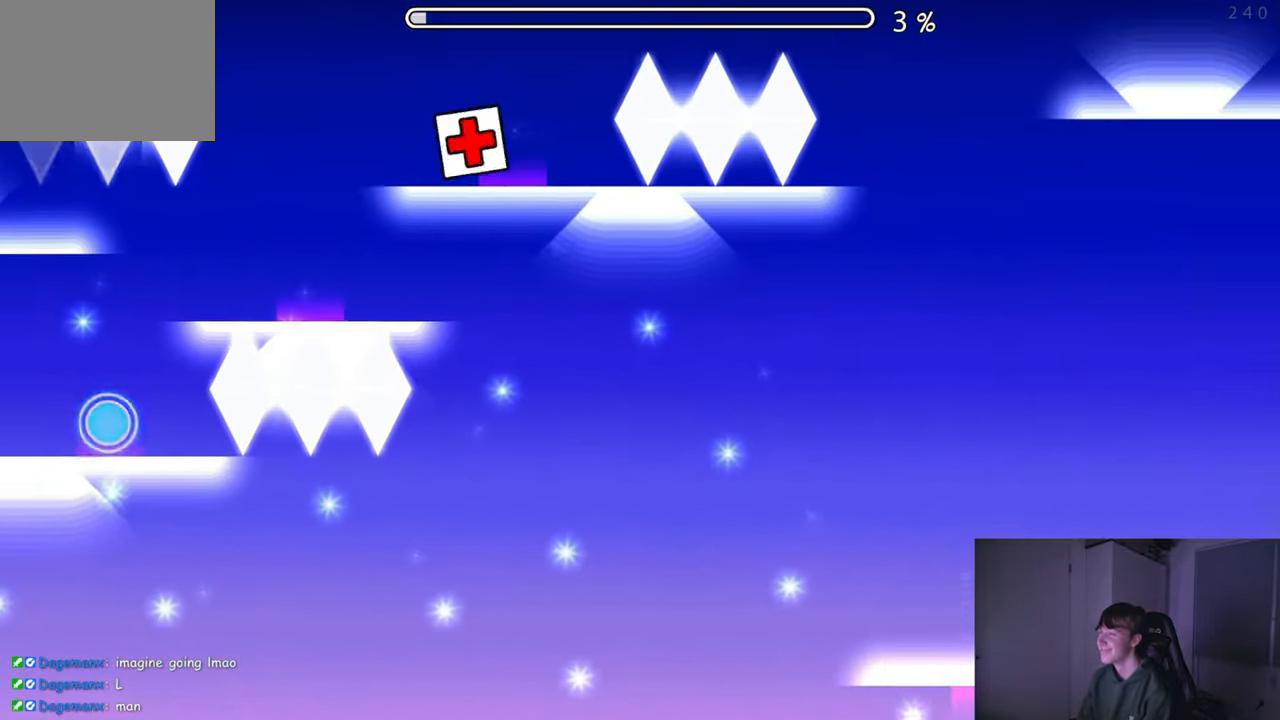
{"buttons": ["A"], "left_stick": "center", "events": [[417, "A", "down"]]}
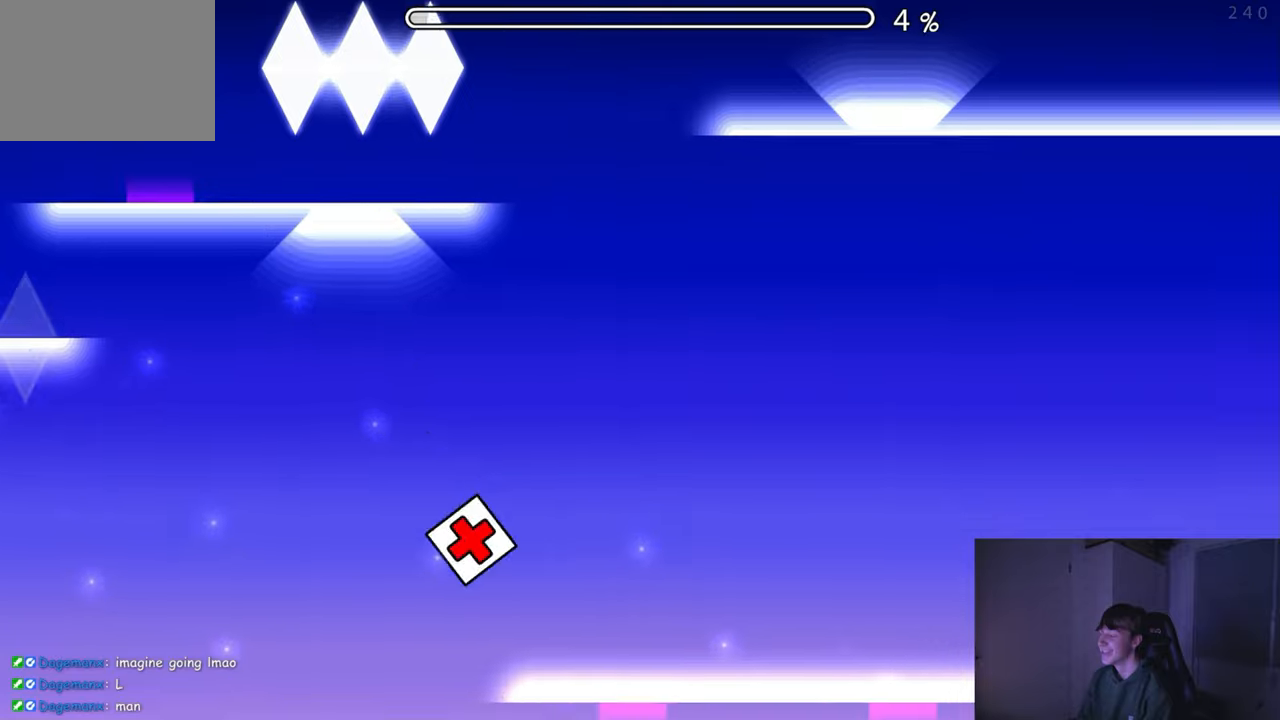
{"buttons": [], "left_stick": "center", "events": [[317, "A", "up"]]}
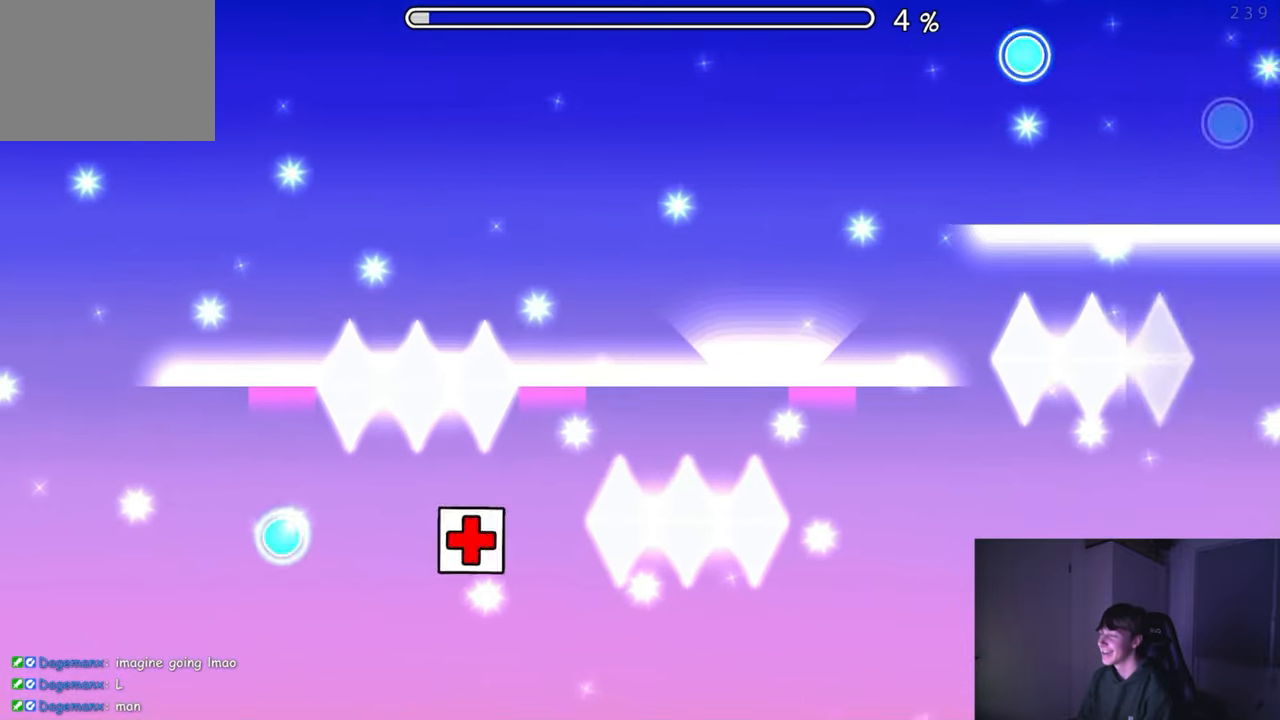
{"buttons": [], "left_stick": "center", "events": []}
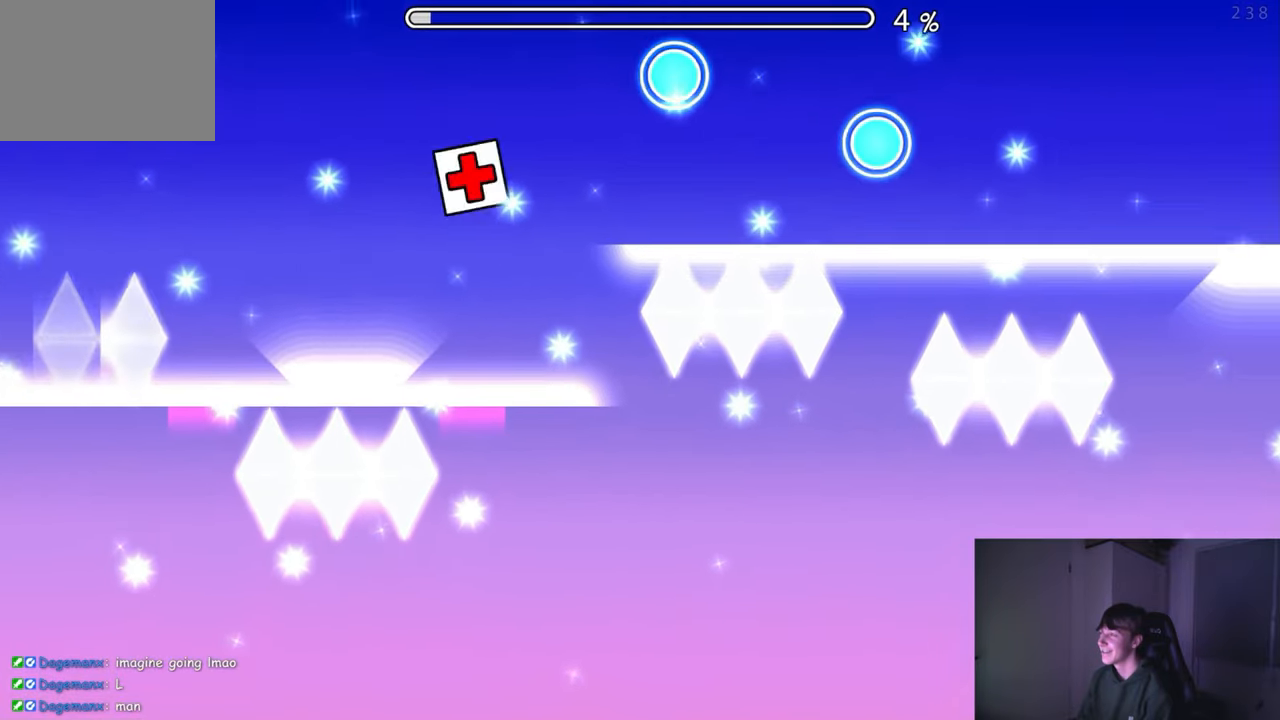
{"buttons": ["A"], "left_stick": "center", "events": [[133, "A", "down"], [183, "A", "up"], [283, "A", "down"], [350, "A", "up"], [450, "A", "down"]]}
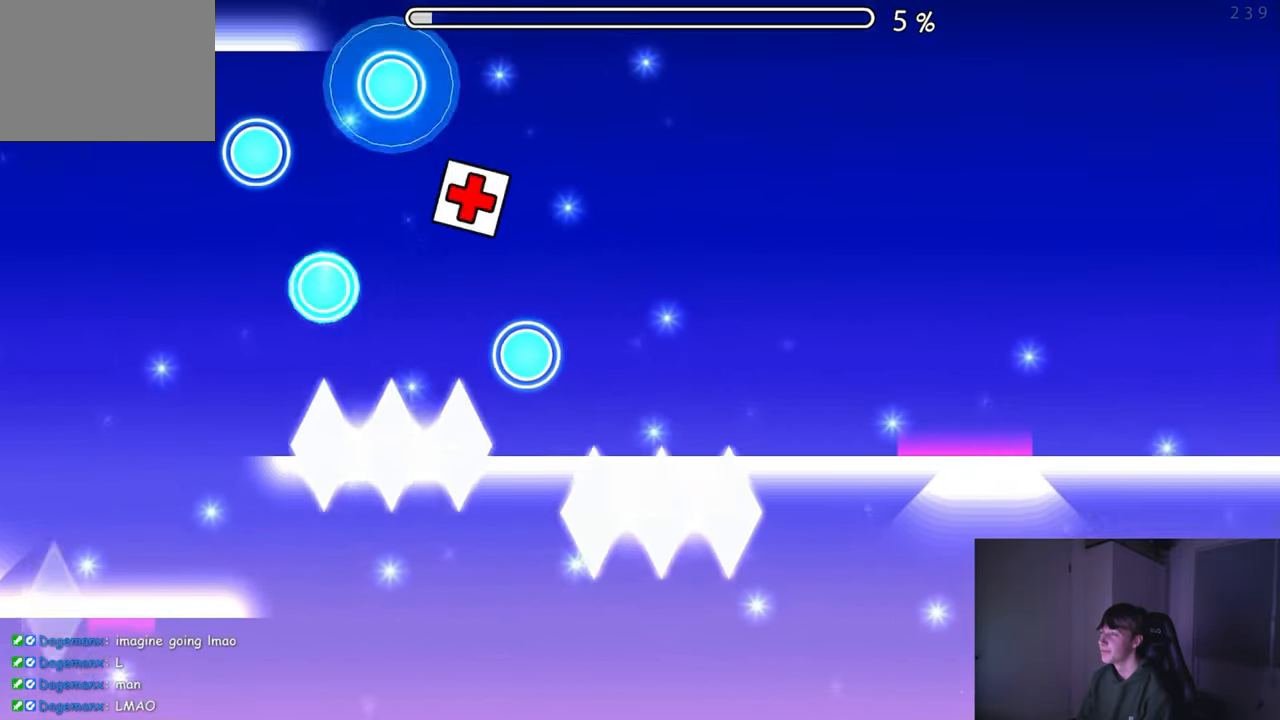
{"buttons": [], "left_stick": "center", "events": [[33, "A", "up"], [117, "A", "down"], [217, "A", "up"]]}
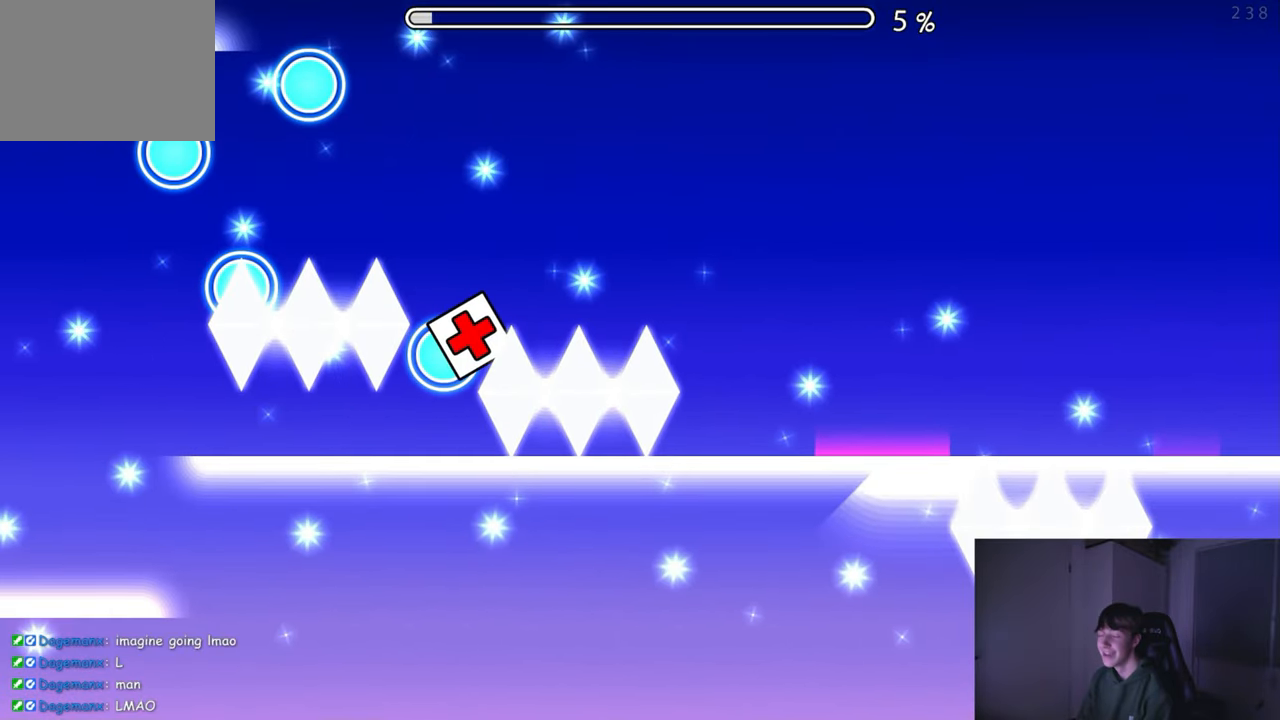
{"buttons": [], "left_stick": "center", "events": [[33, "START", "down"], [100, "START", "up"]]}
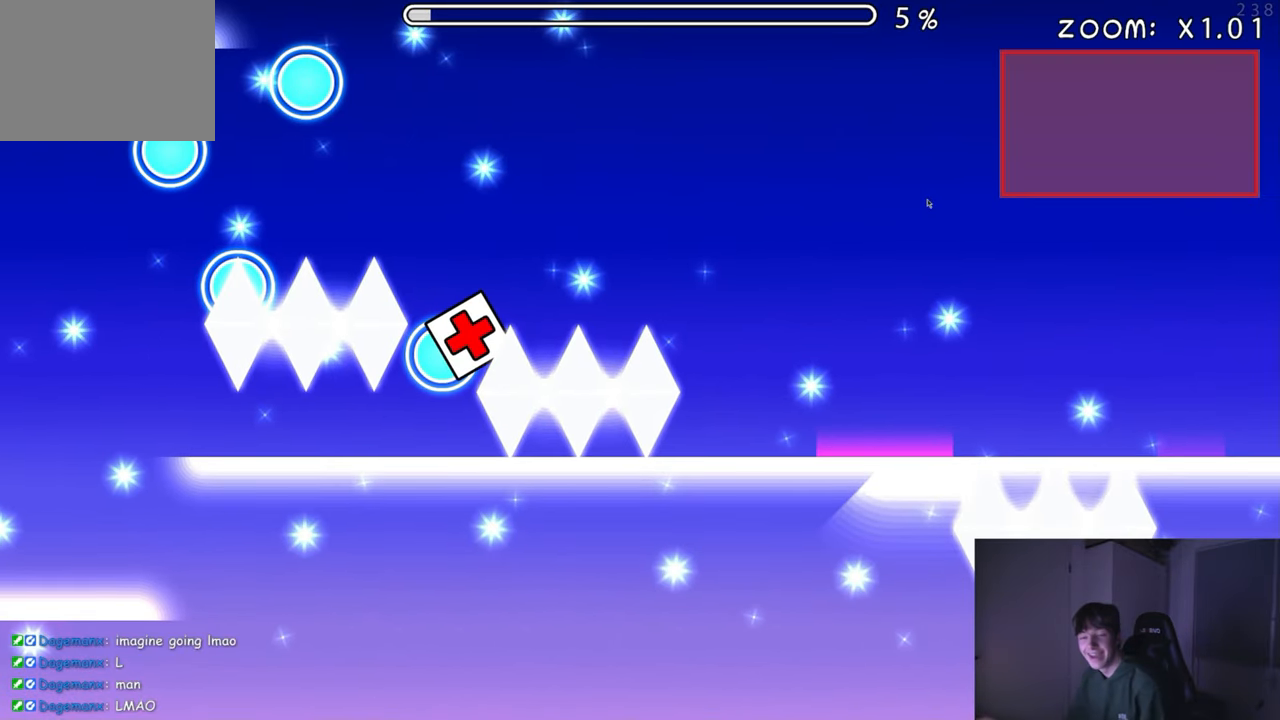
{"buttons": [], "left_stick": "center", "events": []}
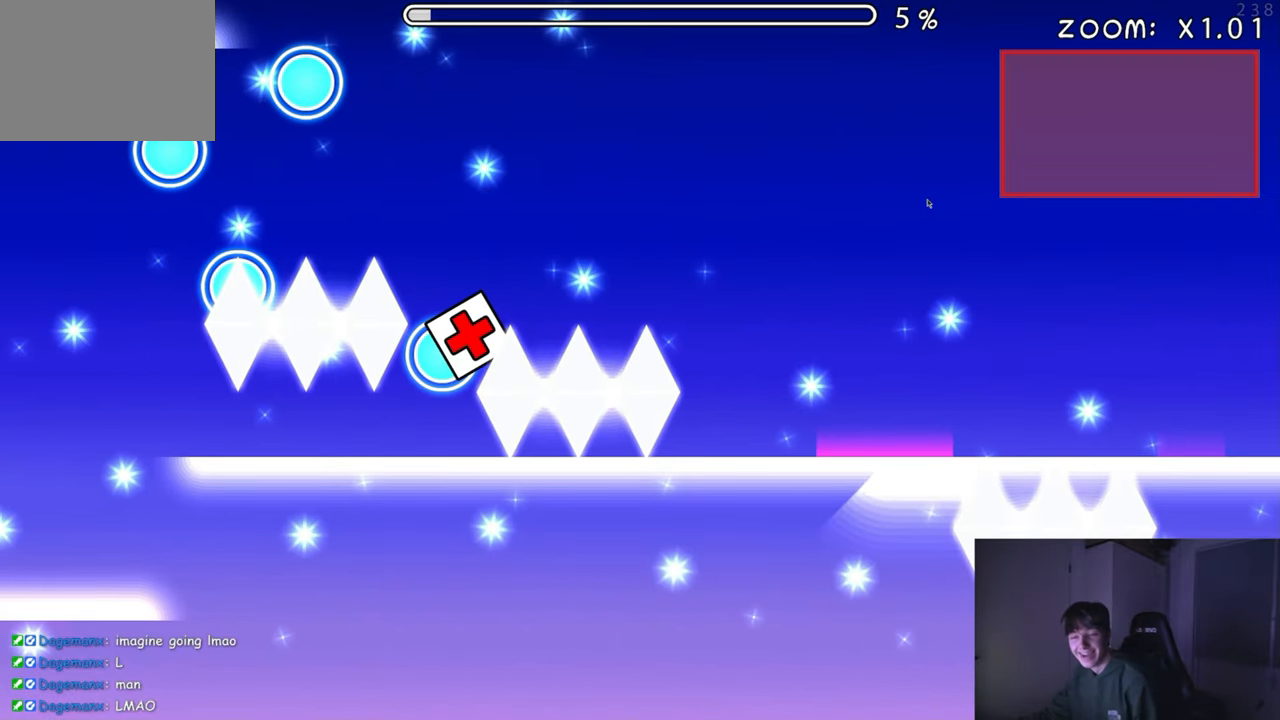
{"buttons": [], "left_stick": "center", "events": []}
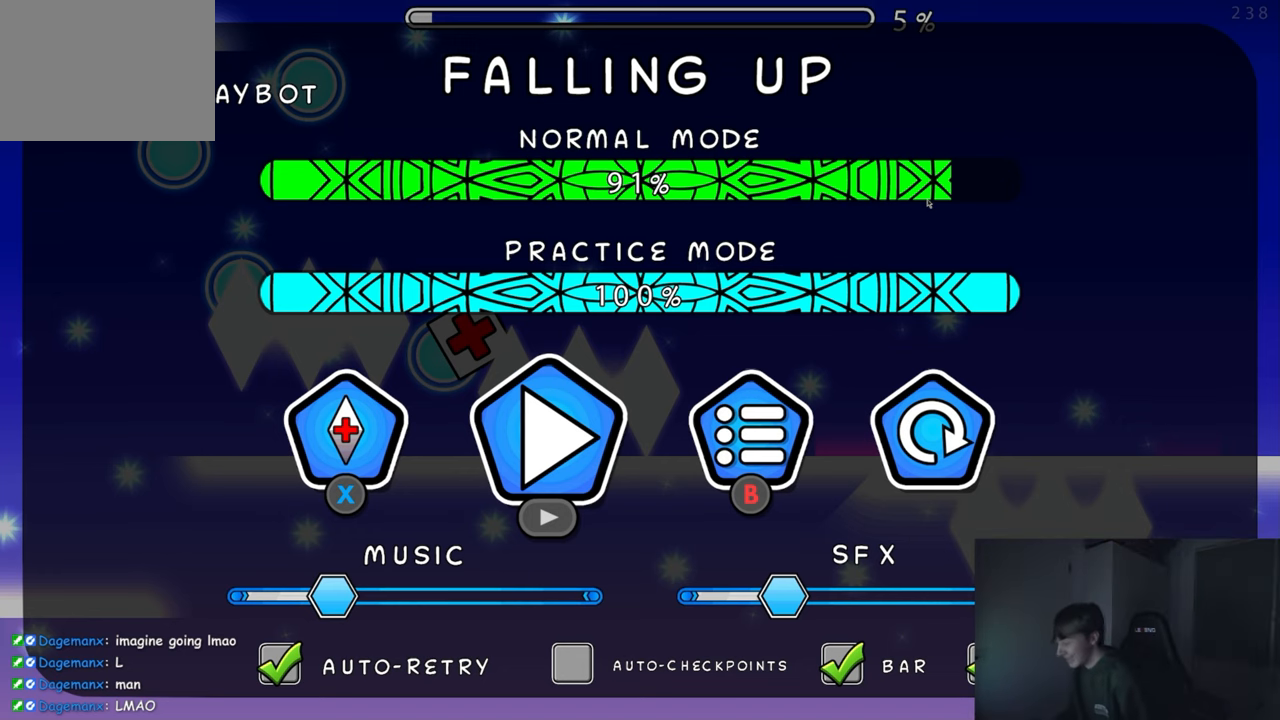
{"buttons": [], "left_stick": "center", "events": []}